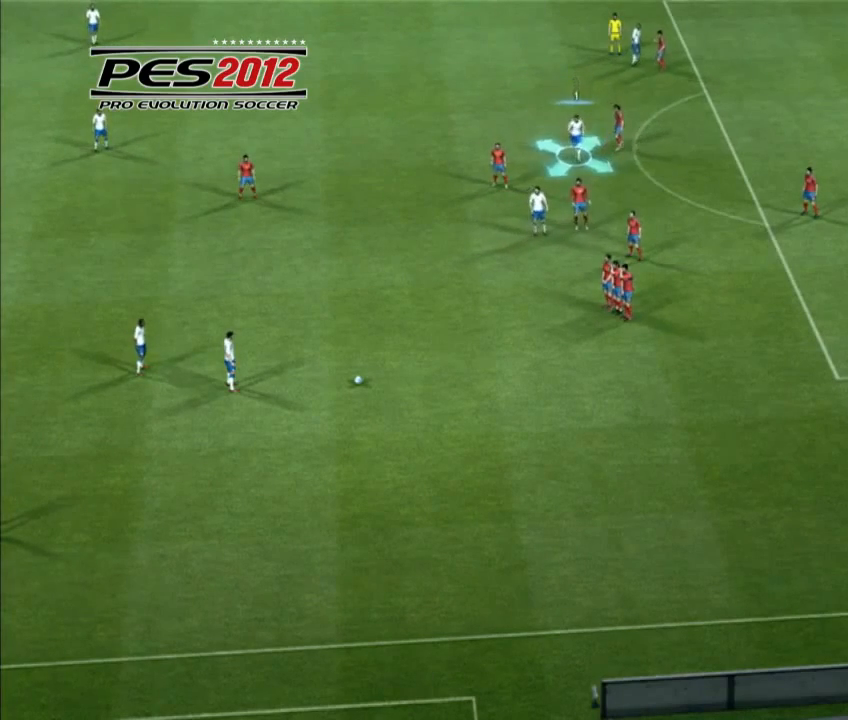
Gameplay with a controller (PlayStation layout); each line is a JSON object with the inputs held at the frame after it. "events" lists button and stick changes between this image and that frame as [ms after this image, input, new state], when the widget could be followed in between. Not read: L3 R3 left_stick.
{"buttons": ["CIRCLE"], "right_stick": "center", "events": [[133, "CIRCLE", "down"]]}
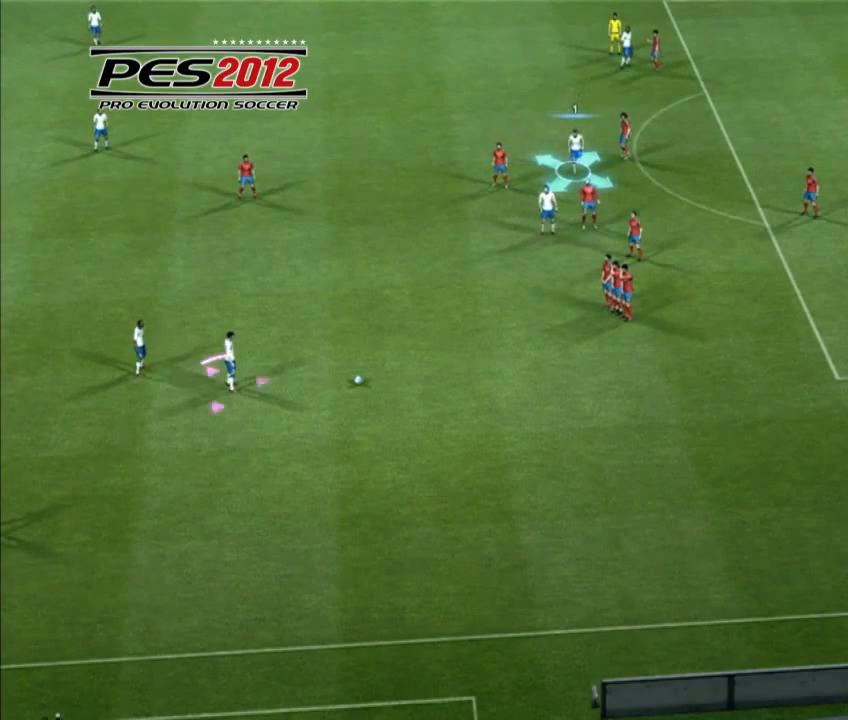
{"buttons": ["CIRCLE"], "right_stick": "center", "events": []}
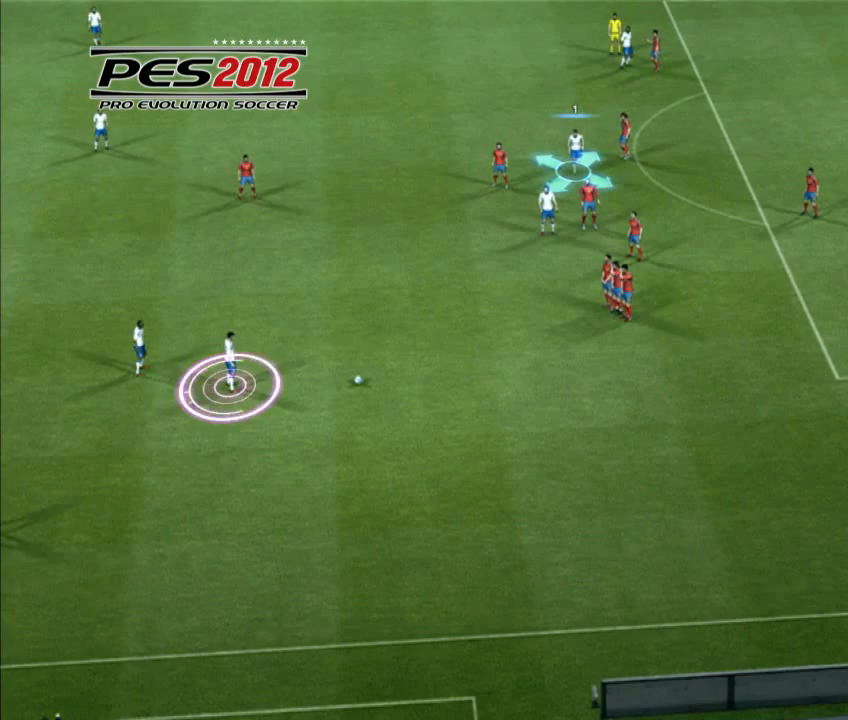
{"buttons": ["CIRCLE"], "right_stick": "center", "events": []}
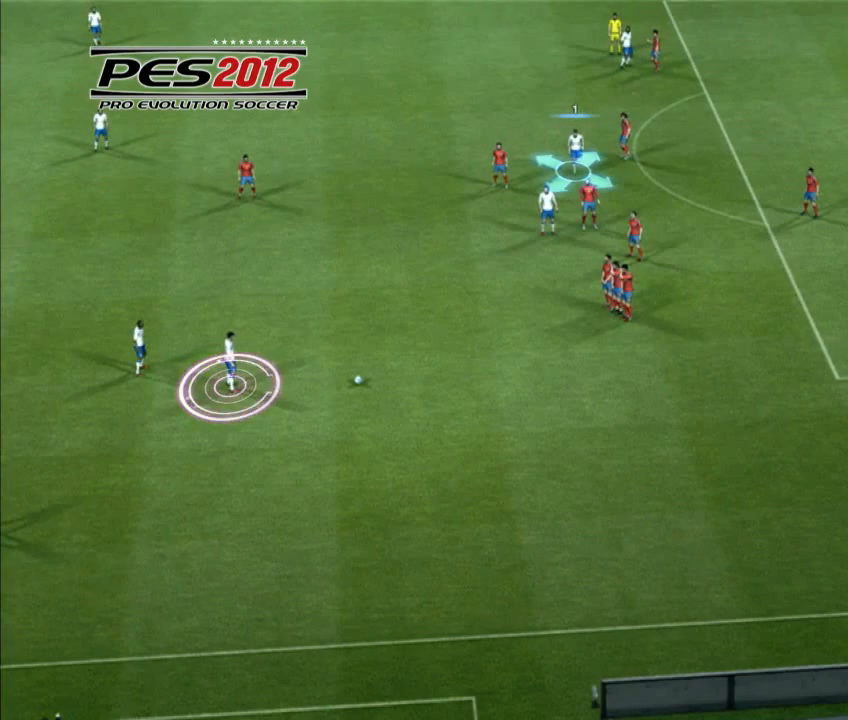
{"buttons": ["CIRCLE"], "right_stick": "center", "events": []}
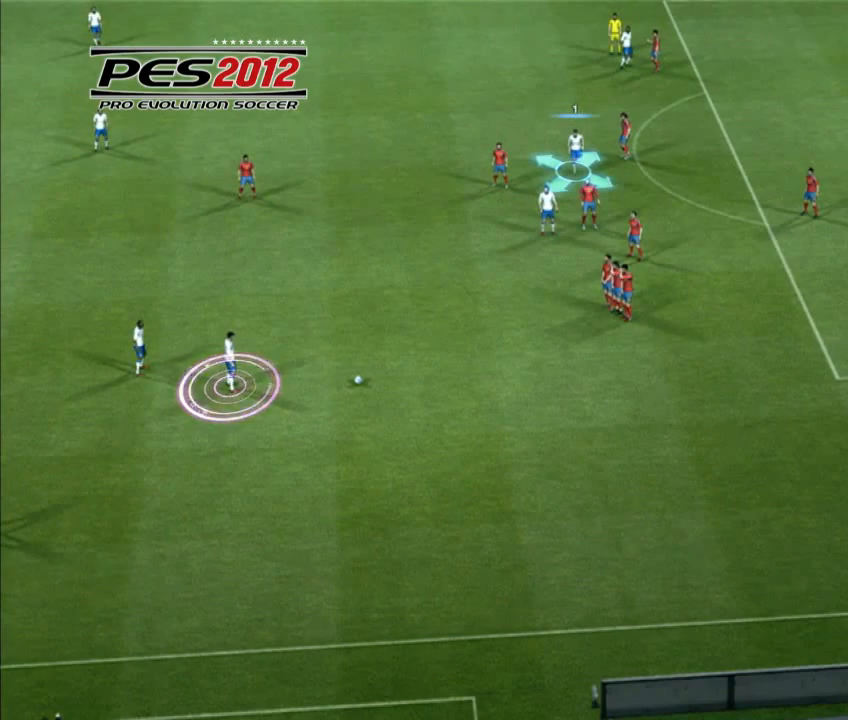
{"buttons": ["CIRCLE"], "right_stick": "center", "events": []}
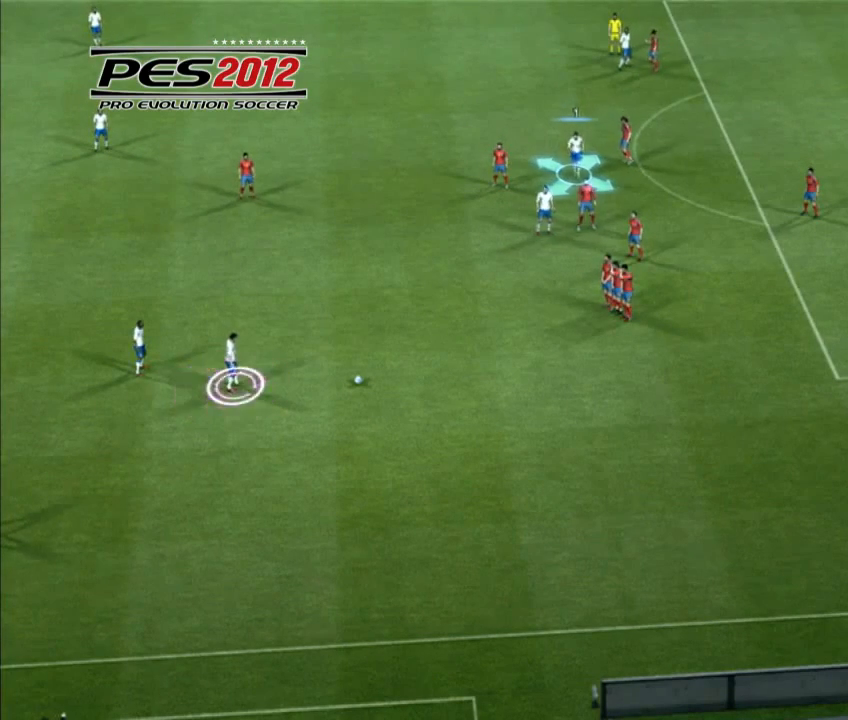
{"buttons": ["CIRCLE"], "right_stick": "center", "events": []}
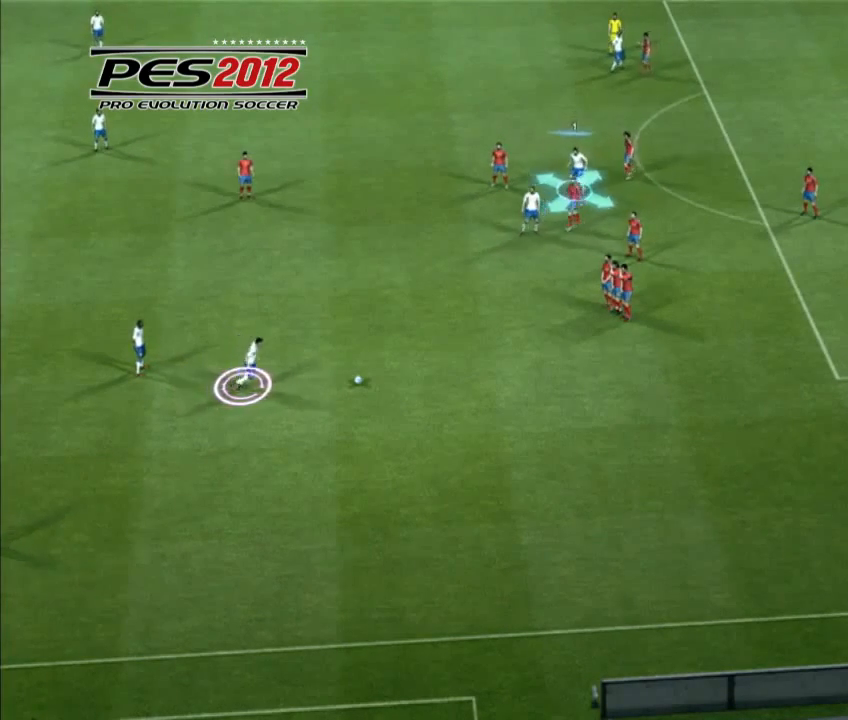
{"buttons": ["CIRCLE"], "right_stick": "center", "events": []}
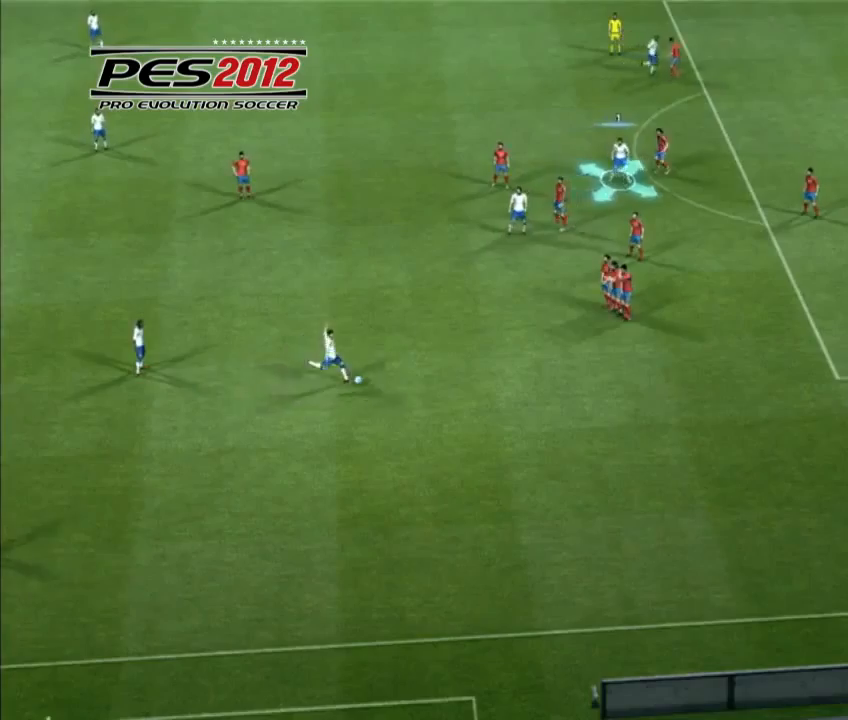
{"buttons": [], "right_stick": "center", "events": [[34, "CIRCLE", "up"]]}
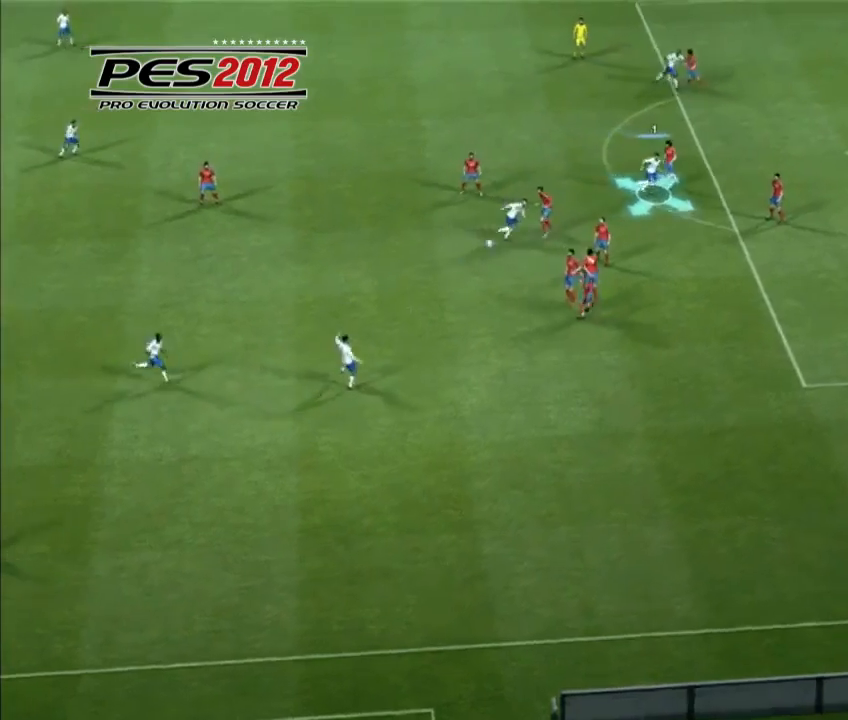
{"buttons": [], "right_stick": "center", "events": []}
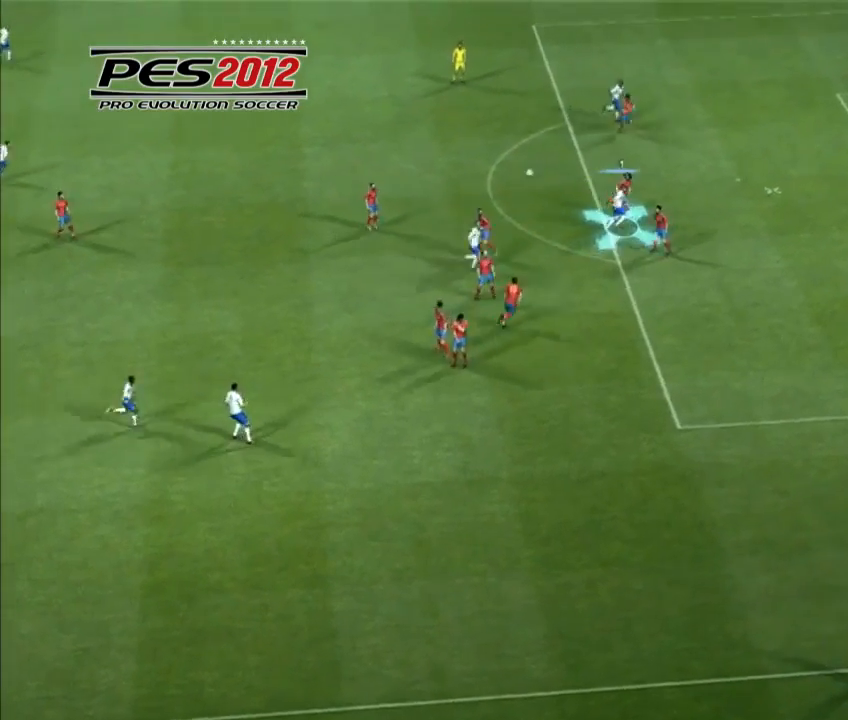
{"buttons": [], "right_stick": "center", "events": []}
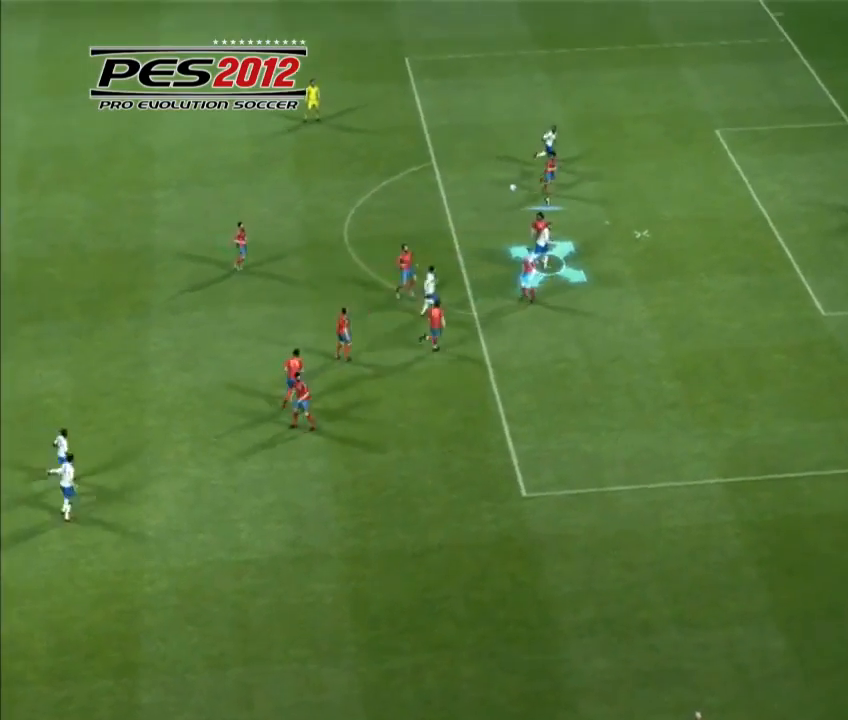
{"buttons": [], "right_stick": "center", "events": []}
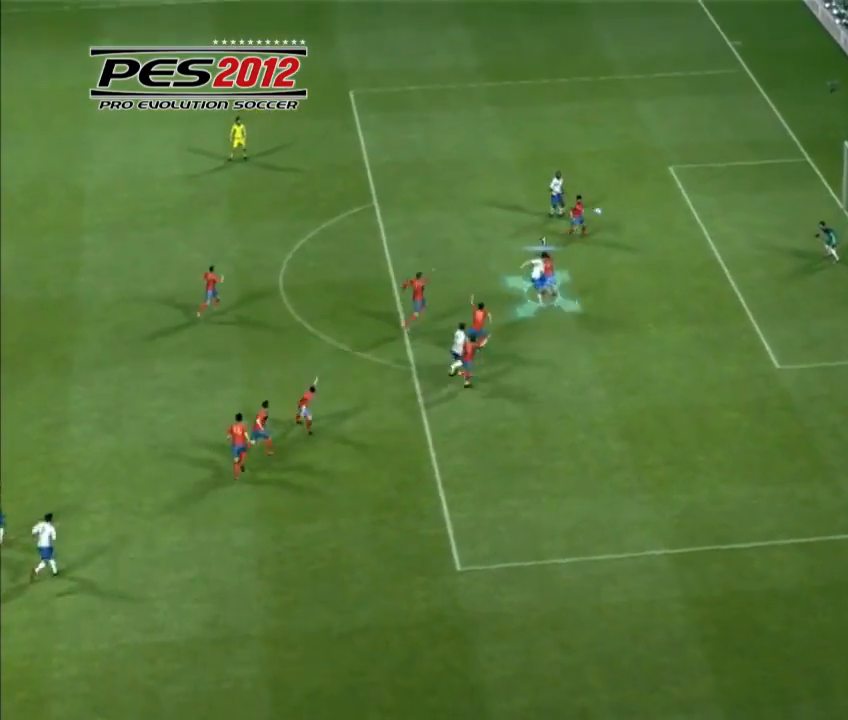
{"buttons": [], "right_stick": "center", "events": []}
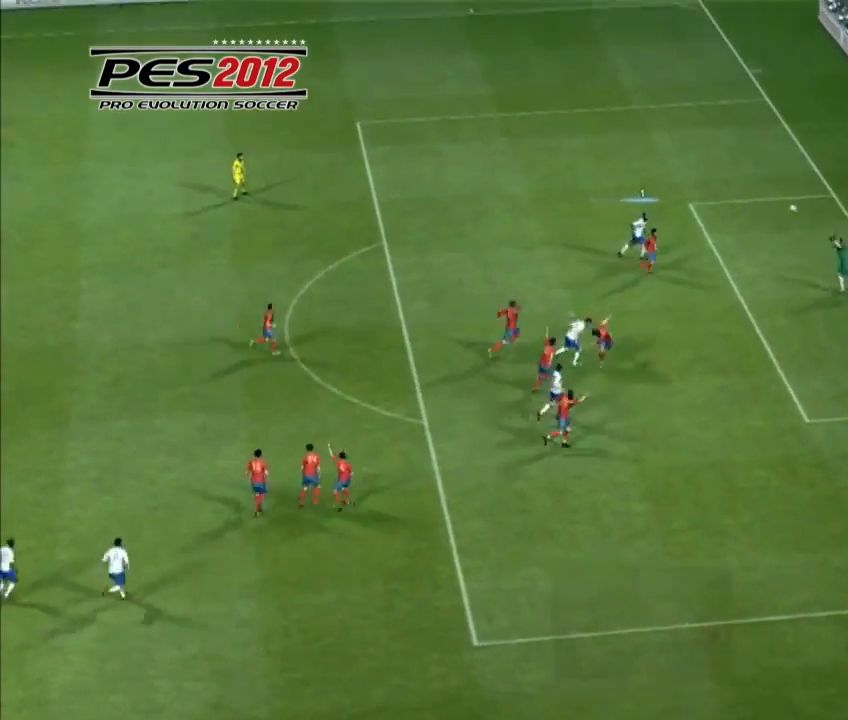
{"buttons": [], "right_stick": "center", "events": []}
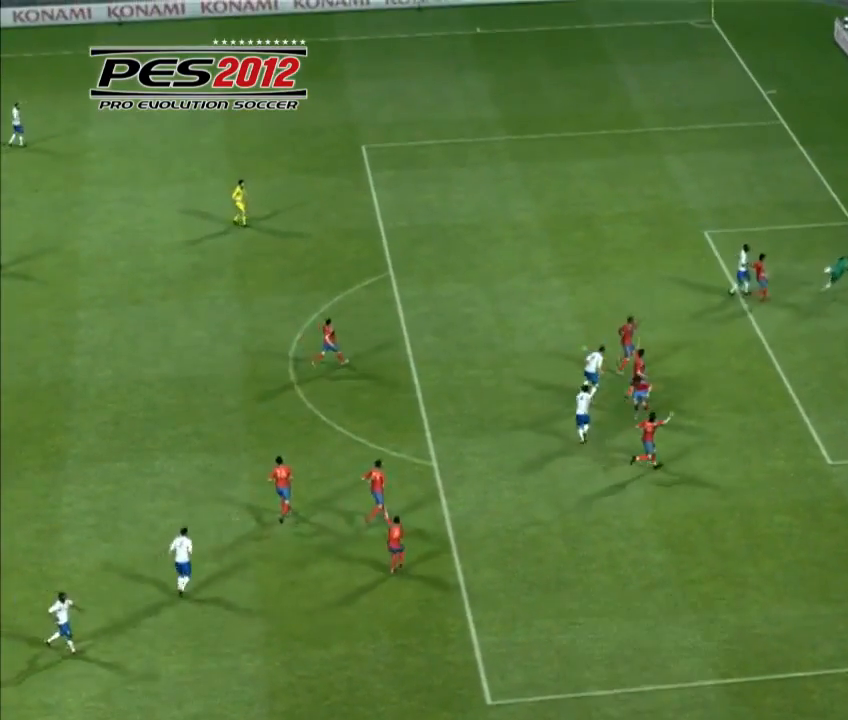
{"buttons": [], "right_stick": "center", "events": []}
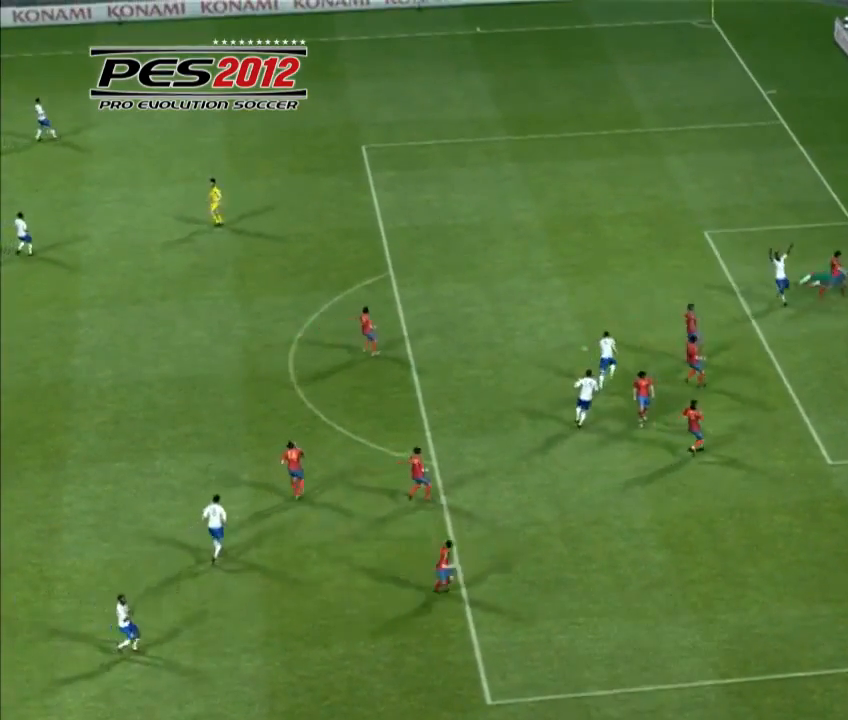
{"buttons": [], "right_stick": "center", "events": []}
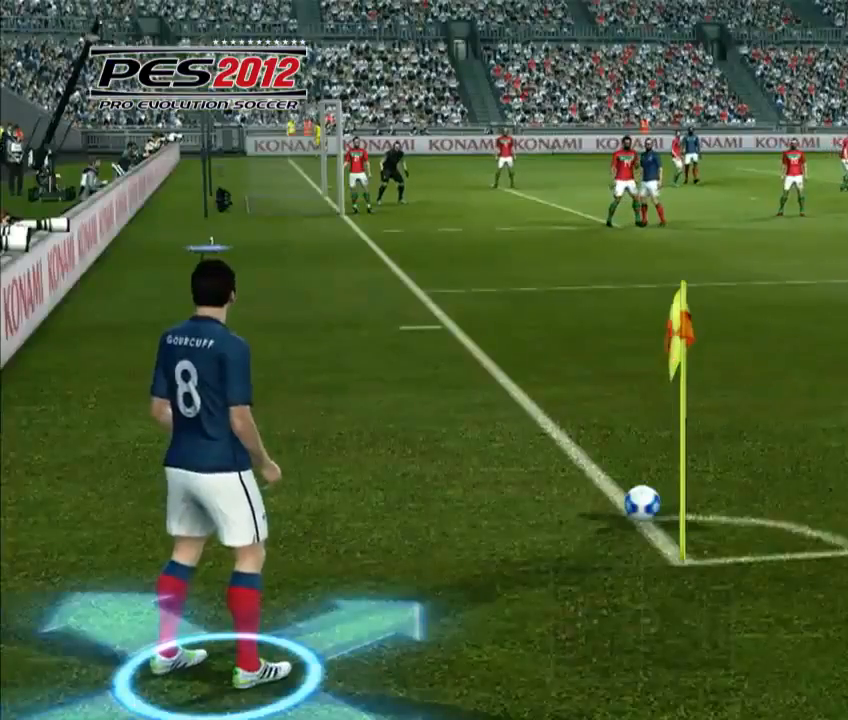
{"buttons": [], "right_stick": "center", "events": []}
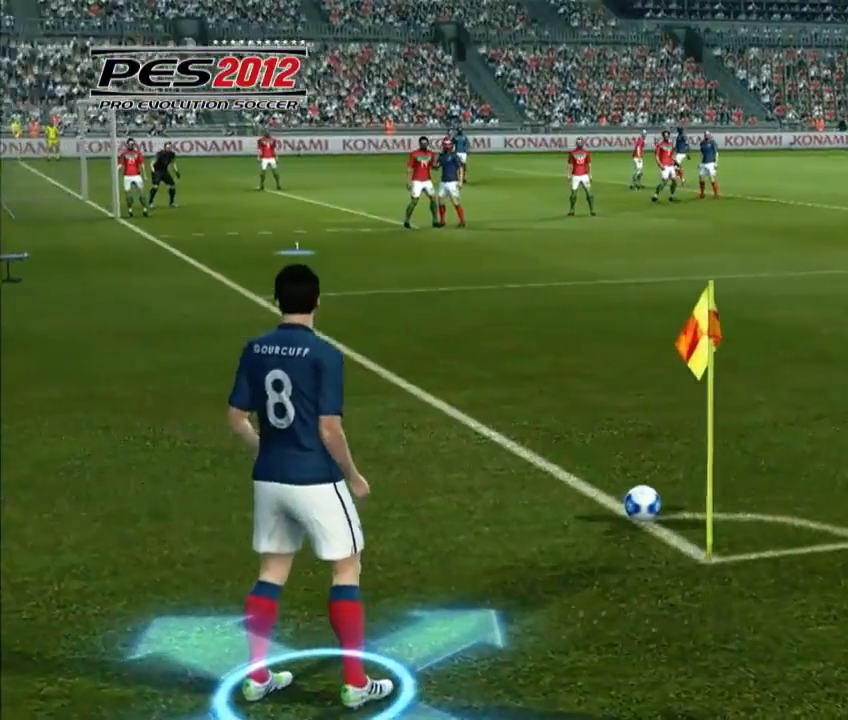
{"buttons": [], "right_stick": "center", "events": []}